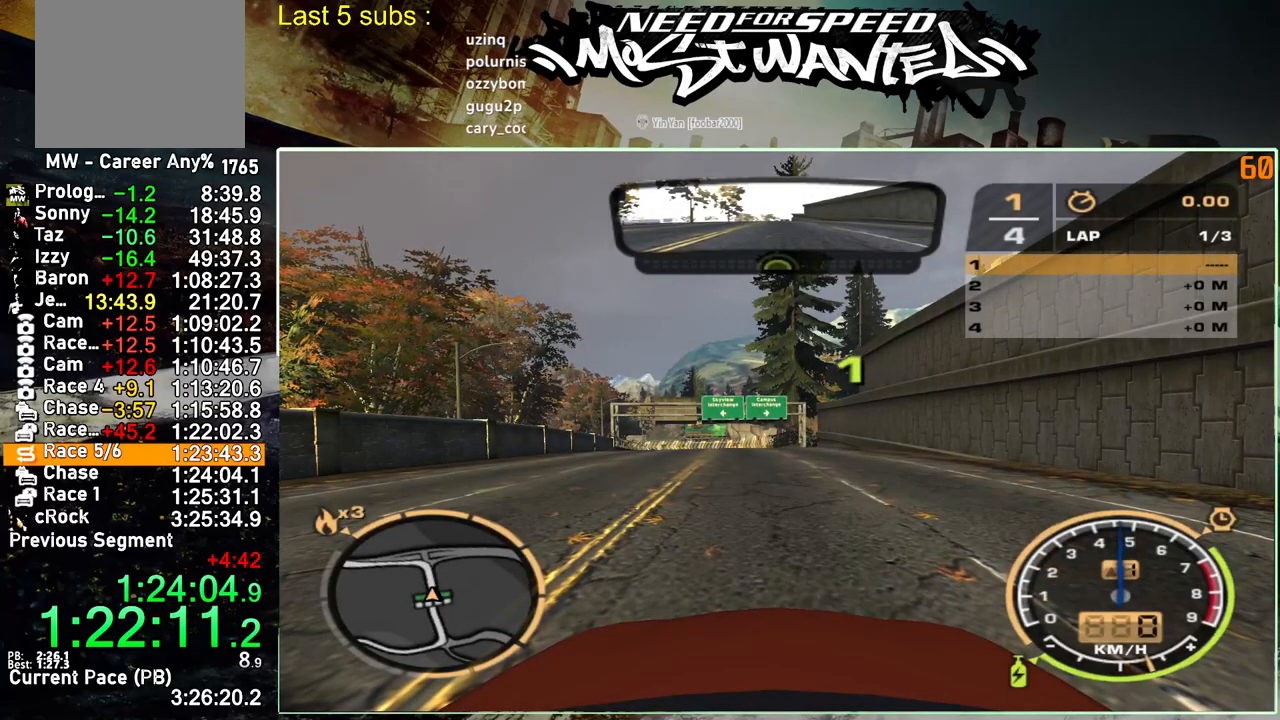
Gameplay with a controller (PlayStation layout); each line is a JSON object with the inputs held at the frame after it. "events" lists button and stick changes between this image and that frame as [ms after this image, input, new state], when the widget could be followed in between. Not read: L1 L3.
{"buttons": ["R2"], "left_stick": "center", "right_stick": "center", "events": []}
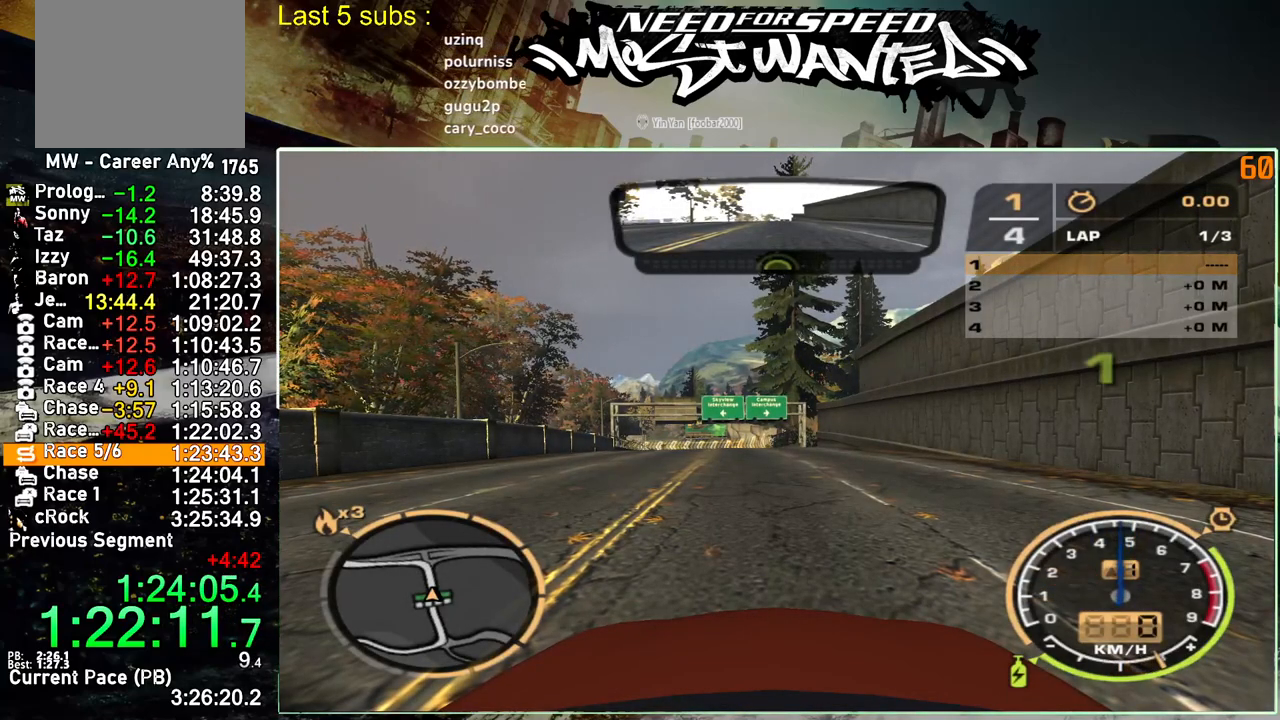
{"buttons": ["R2"], "left_stick": "center", "right_stick": "center", "events": []}
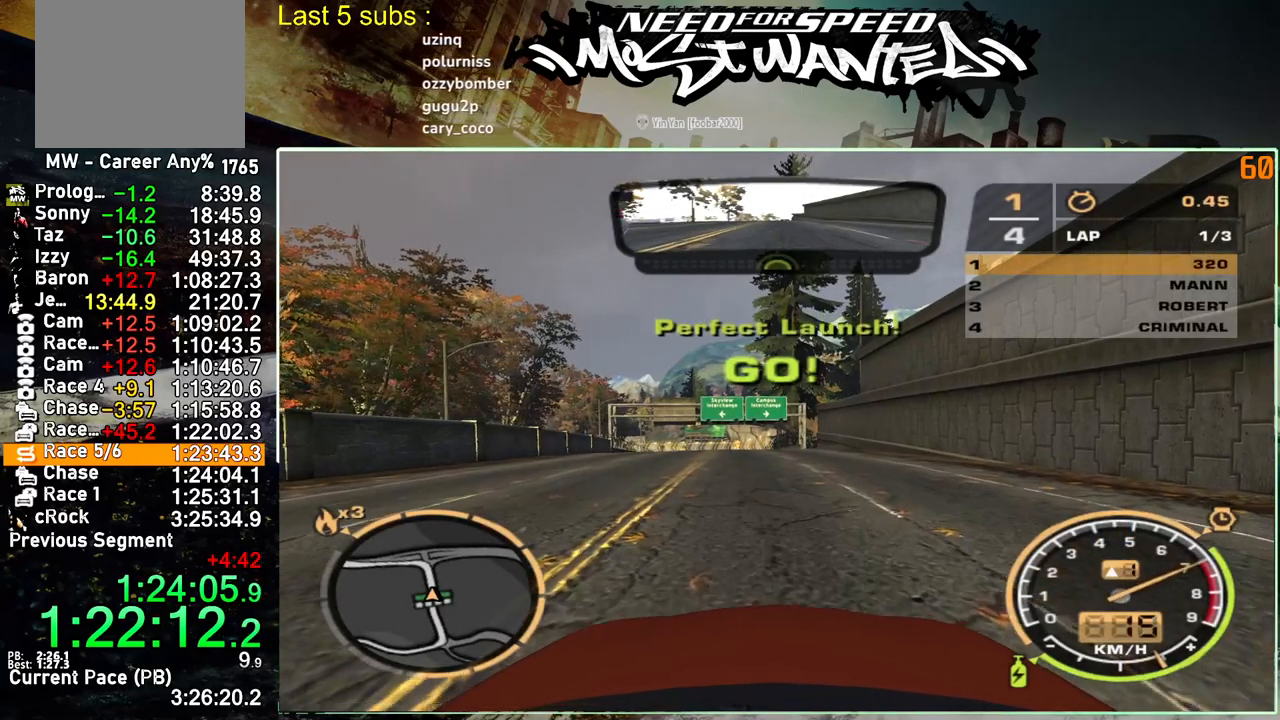
{"buttons": ["R2"], "left_stick": "center", "right_stick": "center", "events": []}
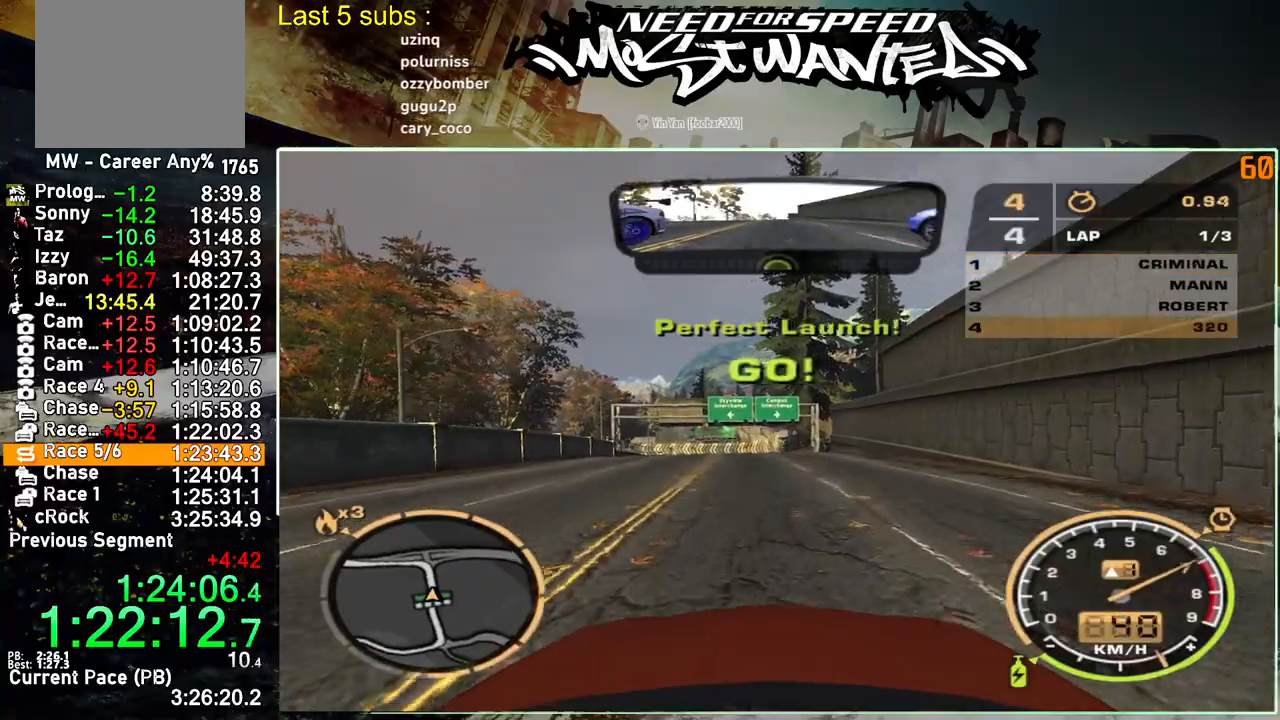
{"buttons": ["R2"], "left_stick": "center", "right_stick": "center", "events": []}
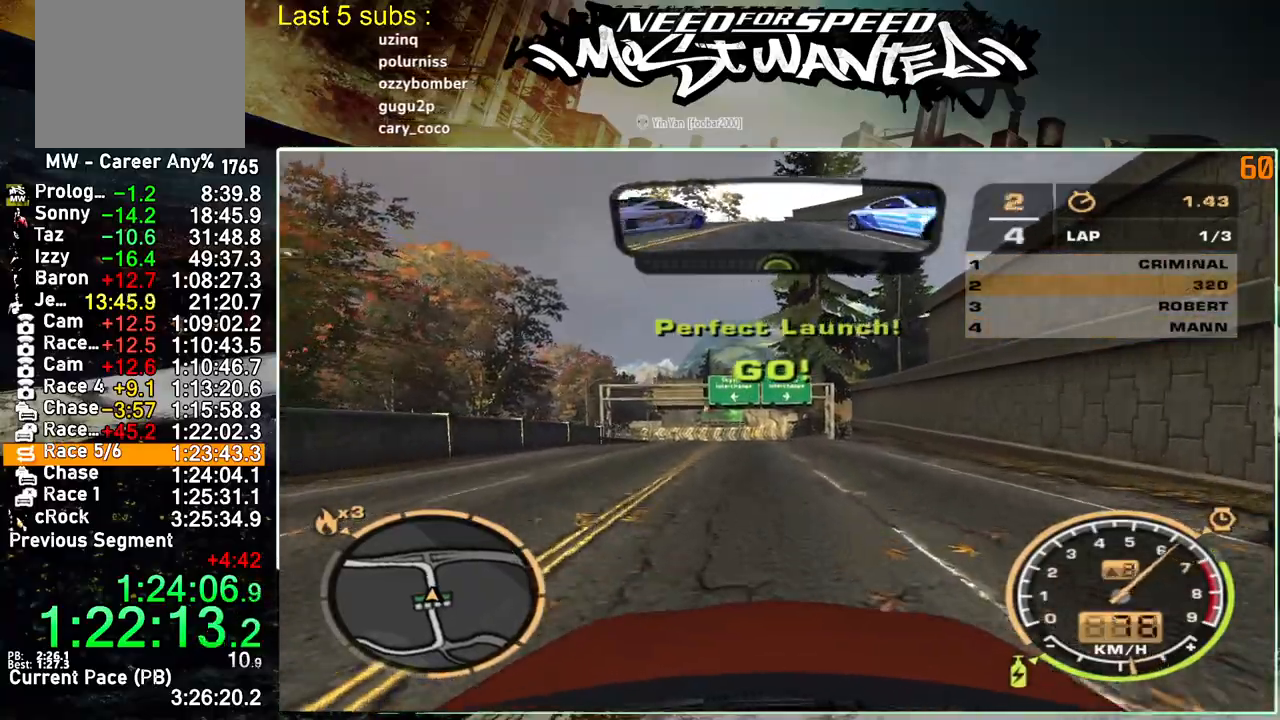
{"buttons": ["R2"], "left_stick": "center", "right_stick": "center", "events": []}
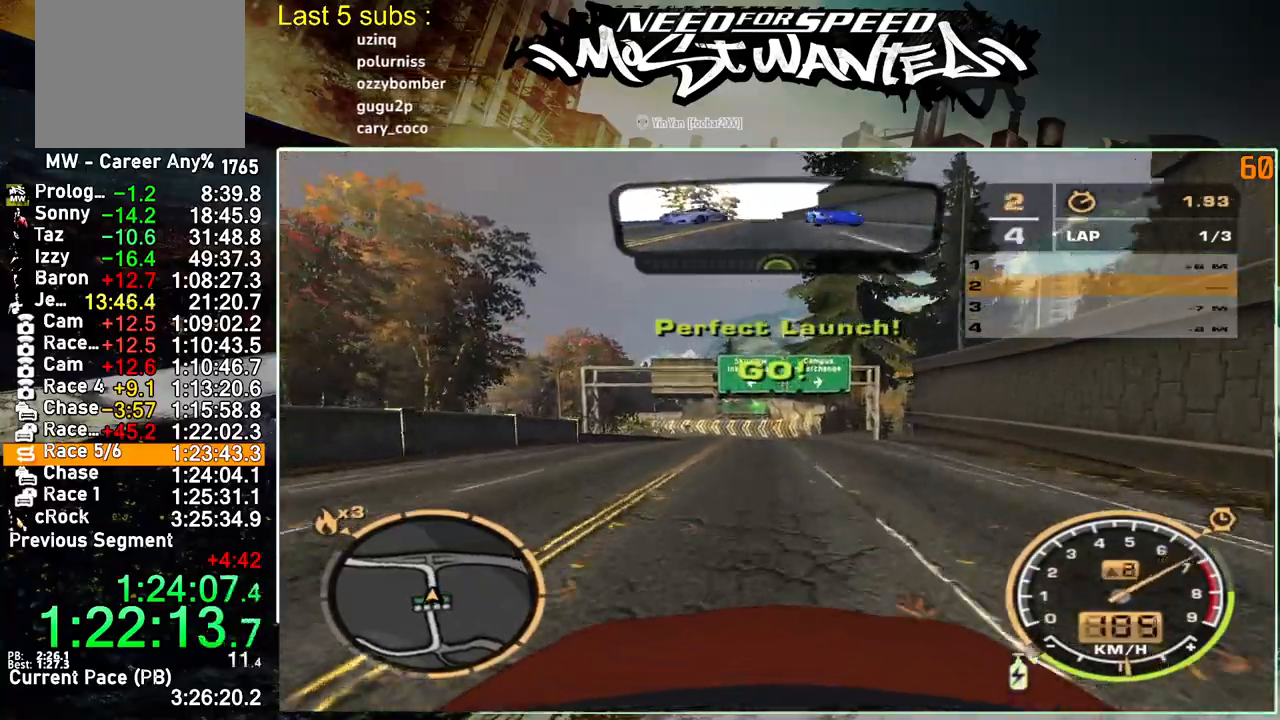
{"buttons": ["R2"], "left_stick": "center", "right_stick": "center", "events": []}
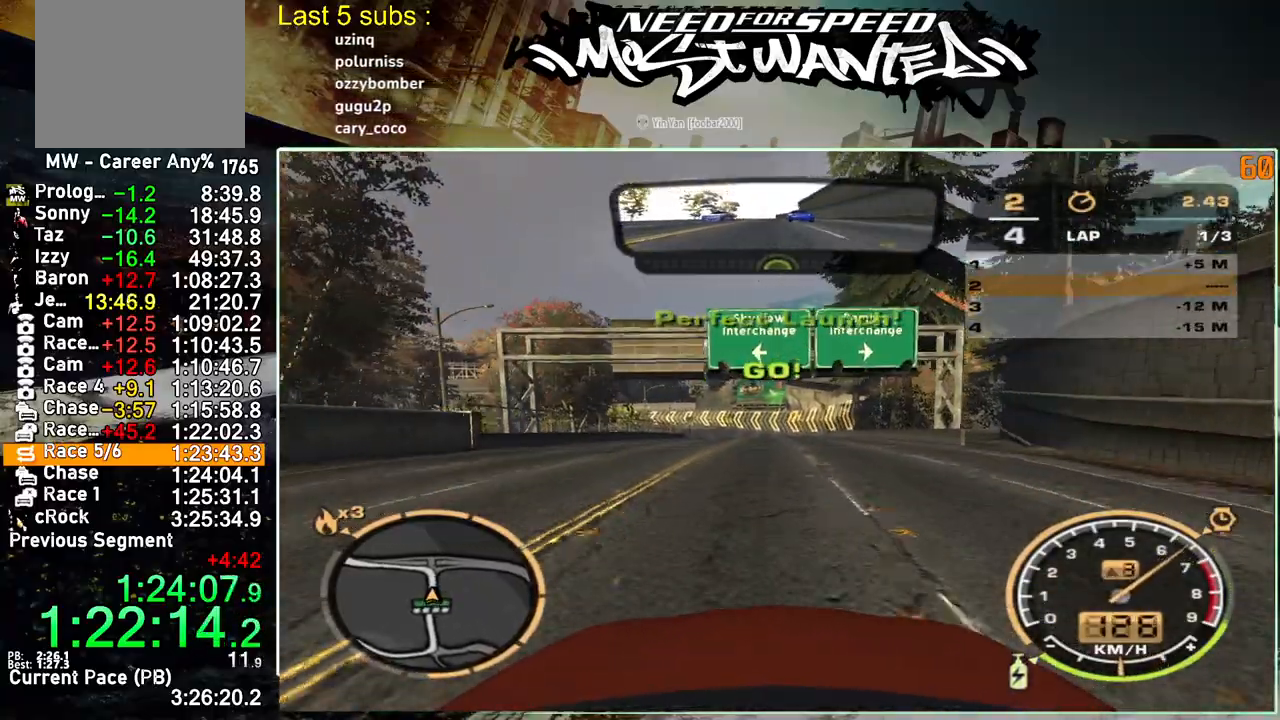
{"buttons": ["R2"], "left_stick": "center", "right_stick": "center", "events": []}
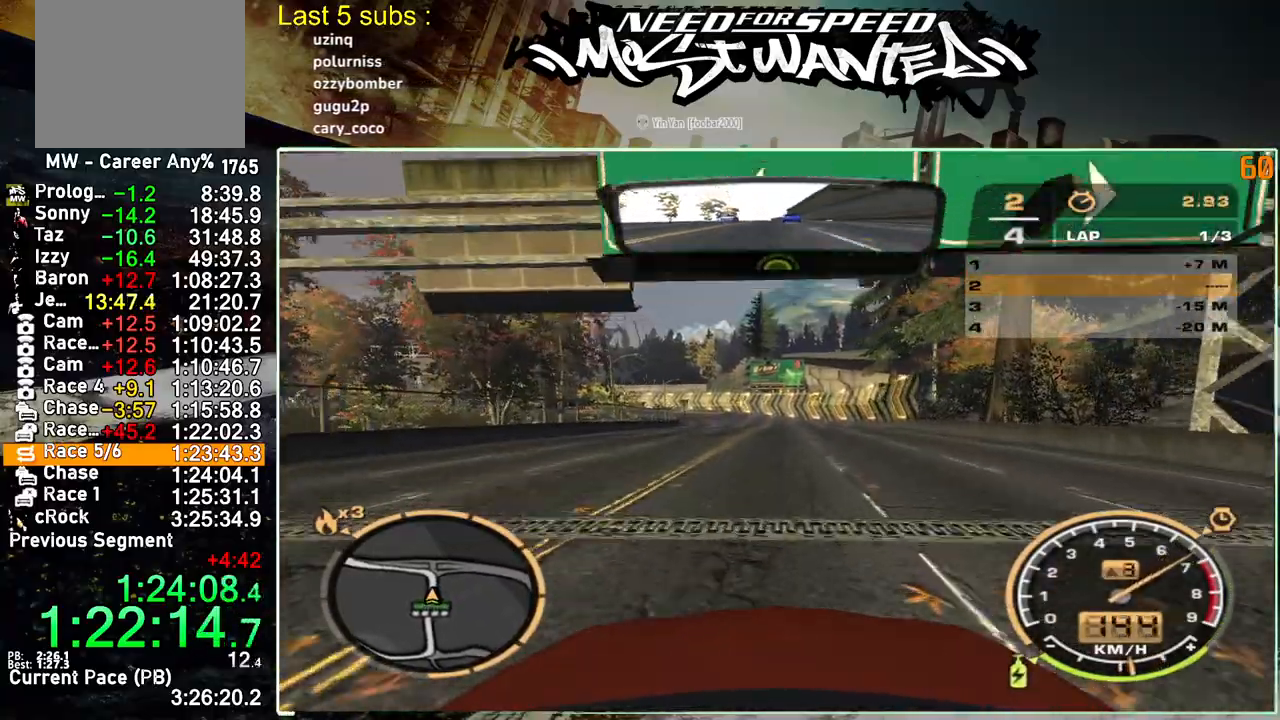
{"buttons": ["R2"], "left_stick": "up", "right_stick": "center", "events": [[50, "left_stick", "up"]]}
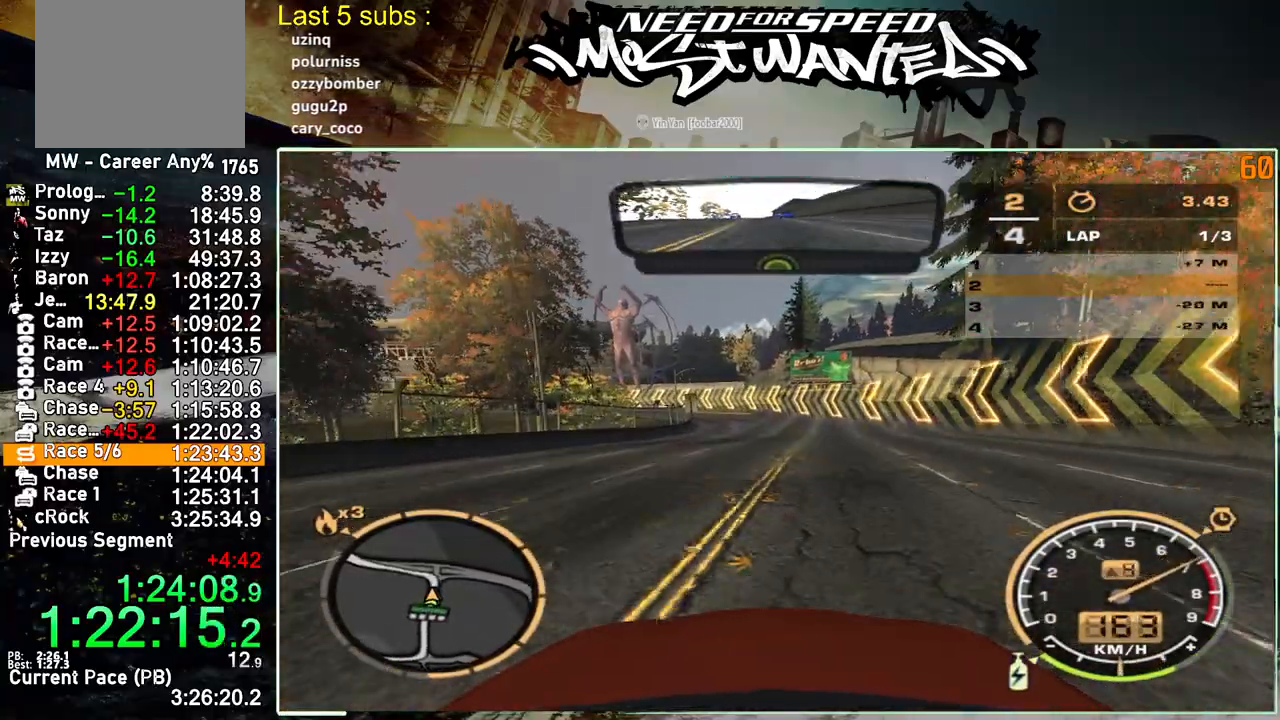
{"buttons": ["R2"], "left_stick": "up", "right_stick": "center", "events": []}
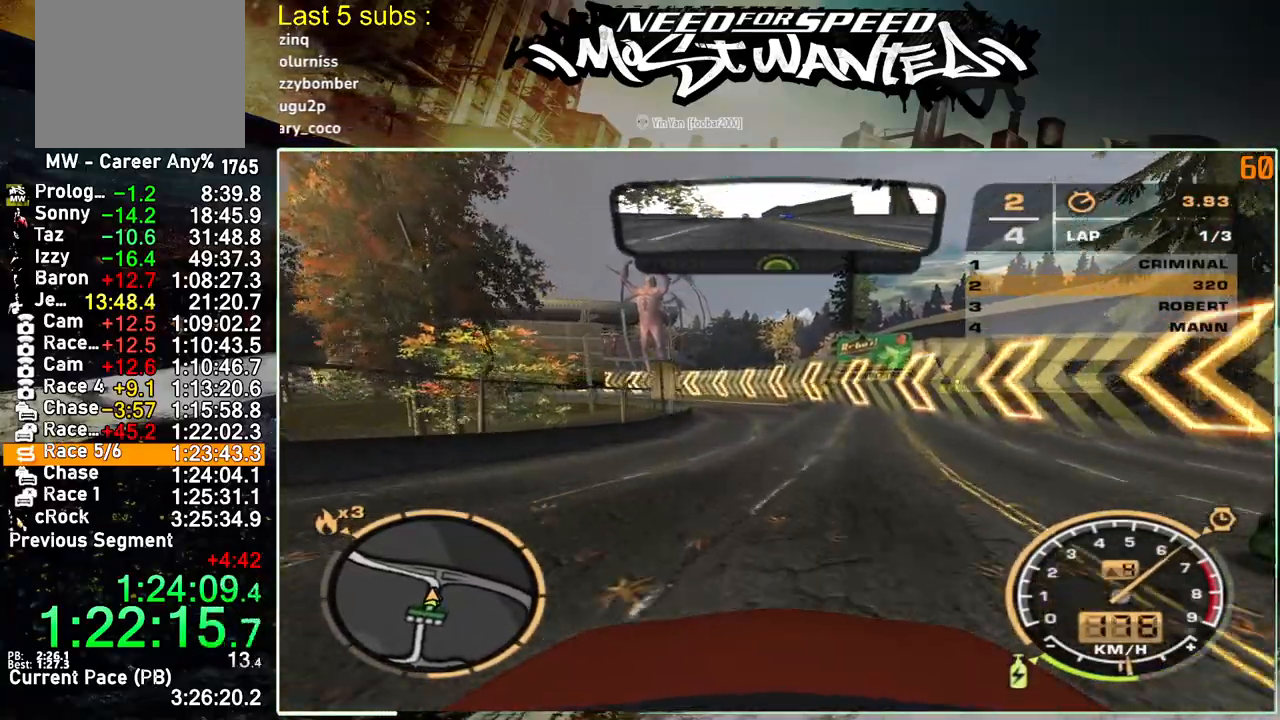
{"buttons": ["R2"], "left_stick": "up", "right_stick": "center", "events": []}
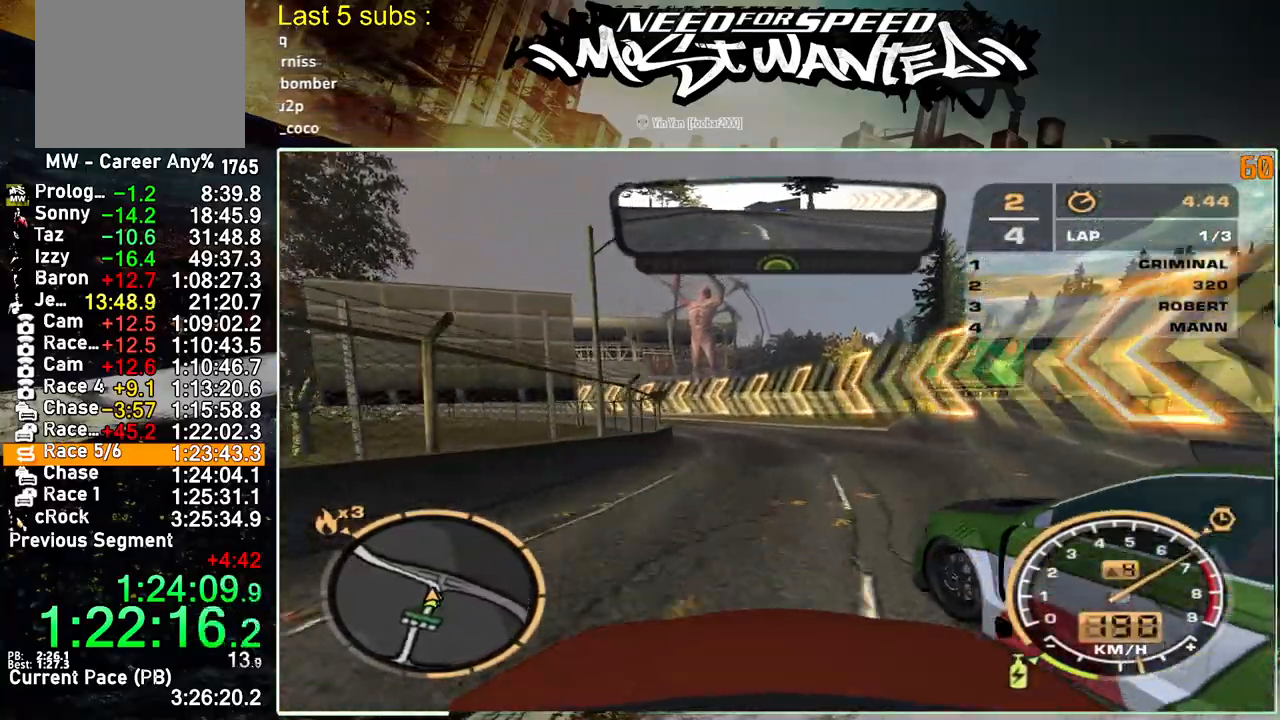
{"buttons": ["R2"], "left_stick": "up", "right_stick": "center", "events": []}
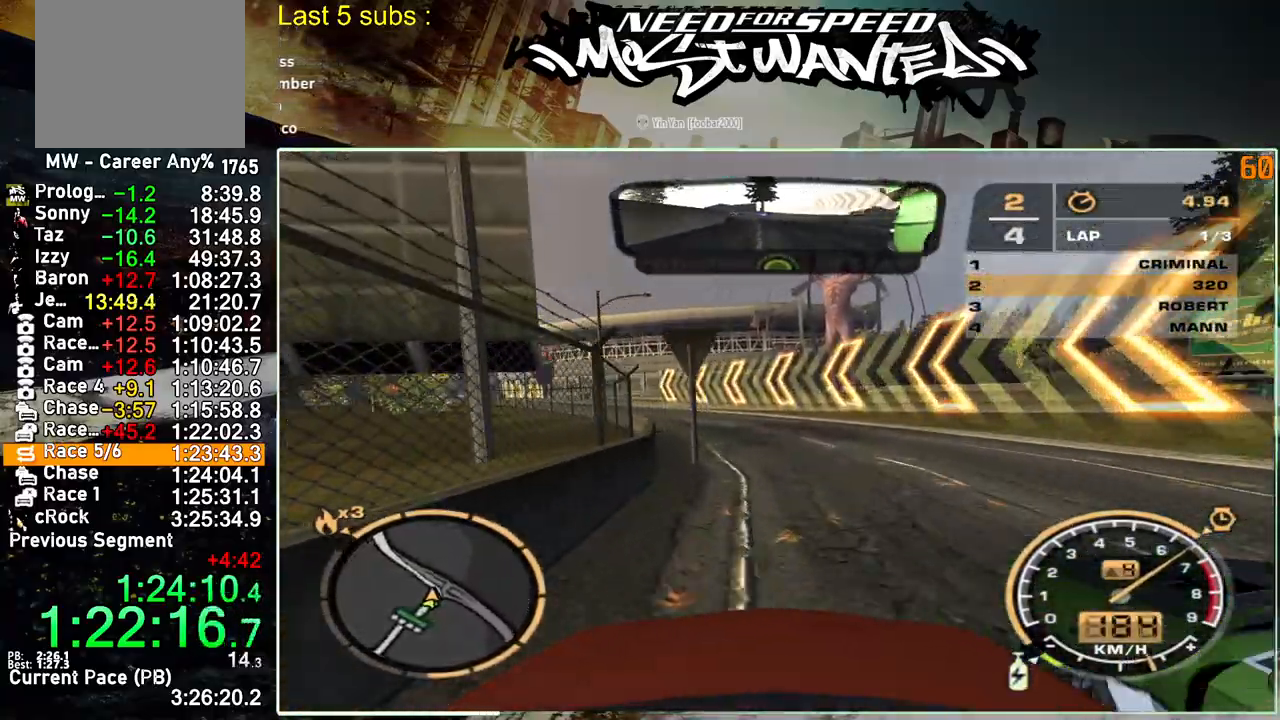
{"buttons": ["R2"], "left_stick": "up", "right_stick": "center", "events": []}
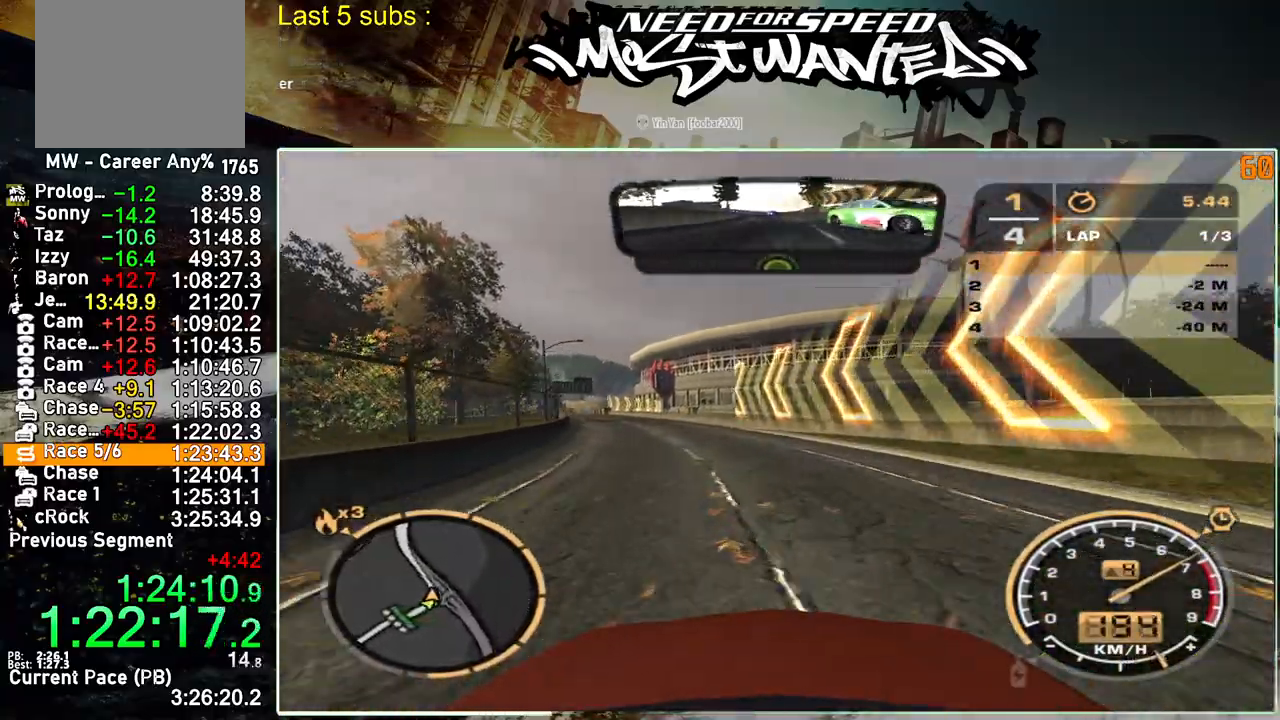
{"buttons": ["R2"], "left_stick": "up-left", "right_stick": "center", "events": [[100, "left_stick", "up-left"]]}
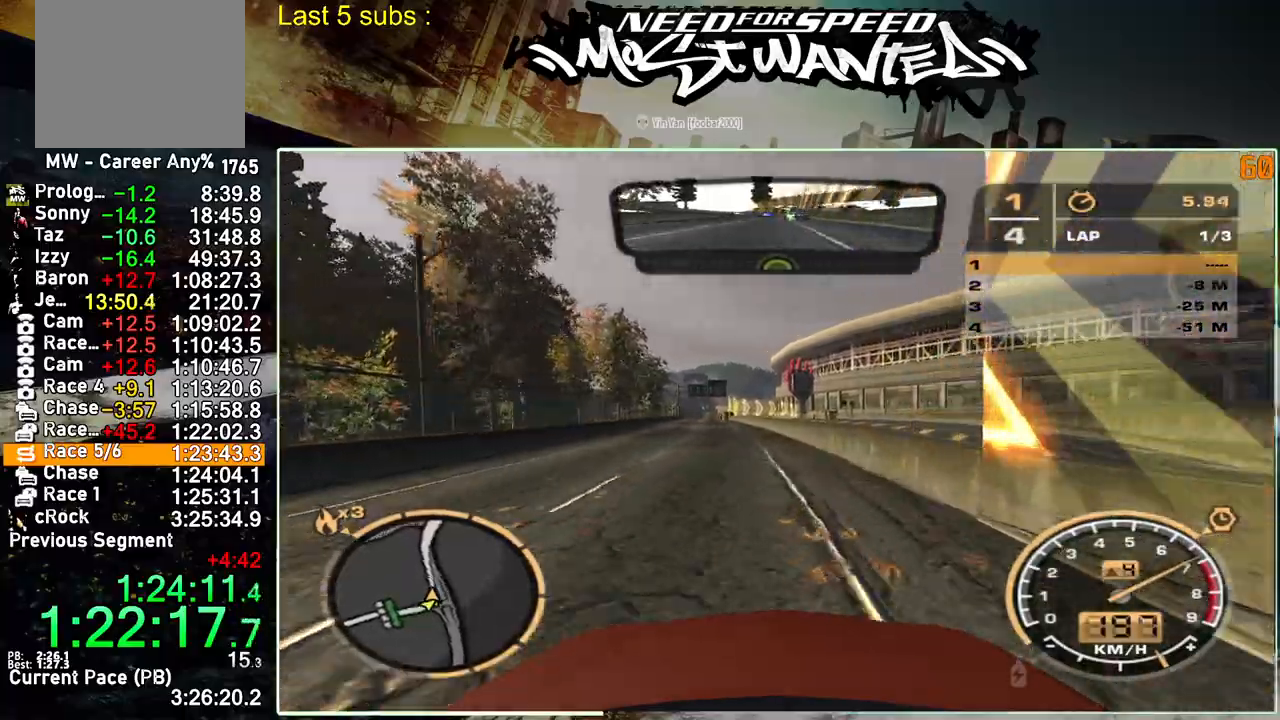
{"buttons": ["R2"], "left_stick": "up-left", "right_stick": "center", "events": []}
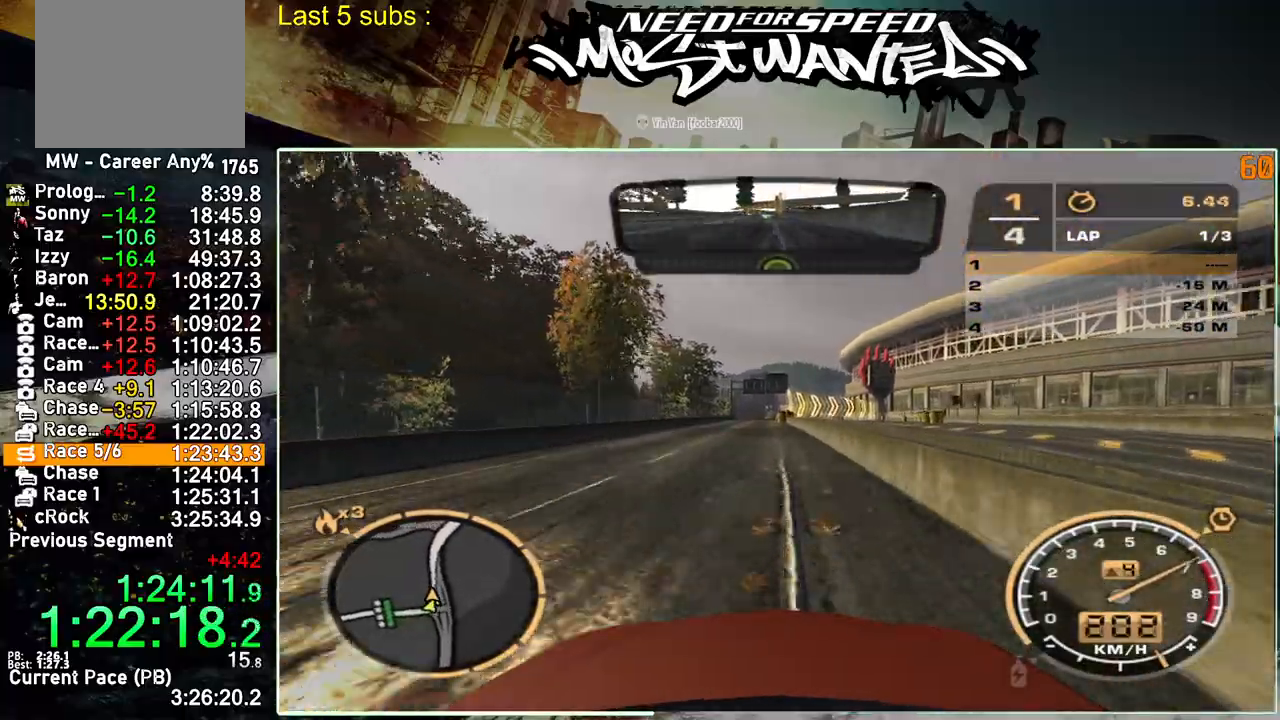
{"buttons": ["R2"], "left_stick": "up-left", "right_stick": "center", "events": []}
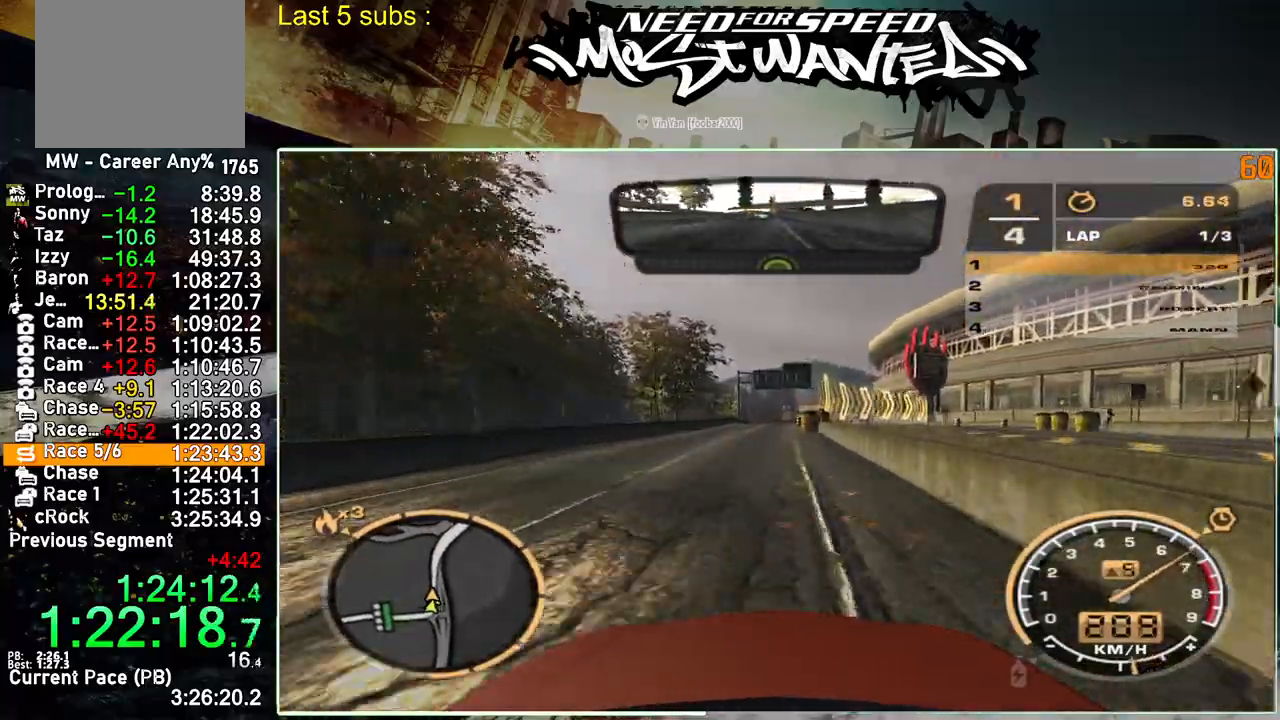
{"buttons": ["R2"], "left_stick": "up-left", "right_stick": "center", "events": []}
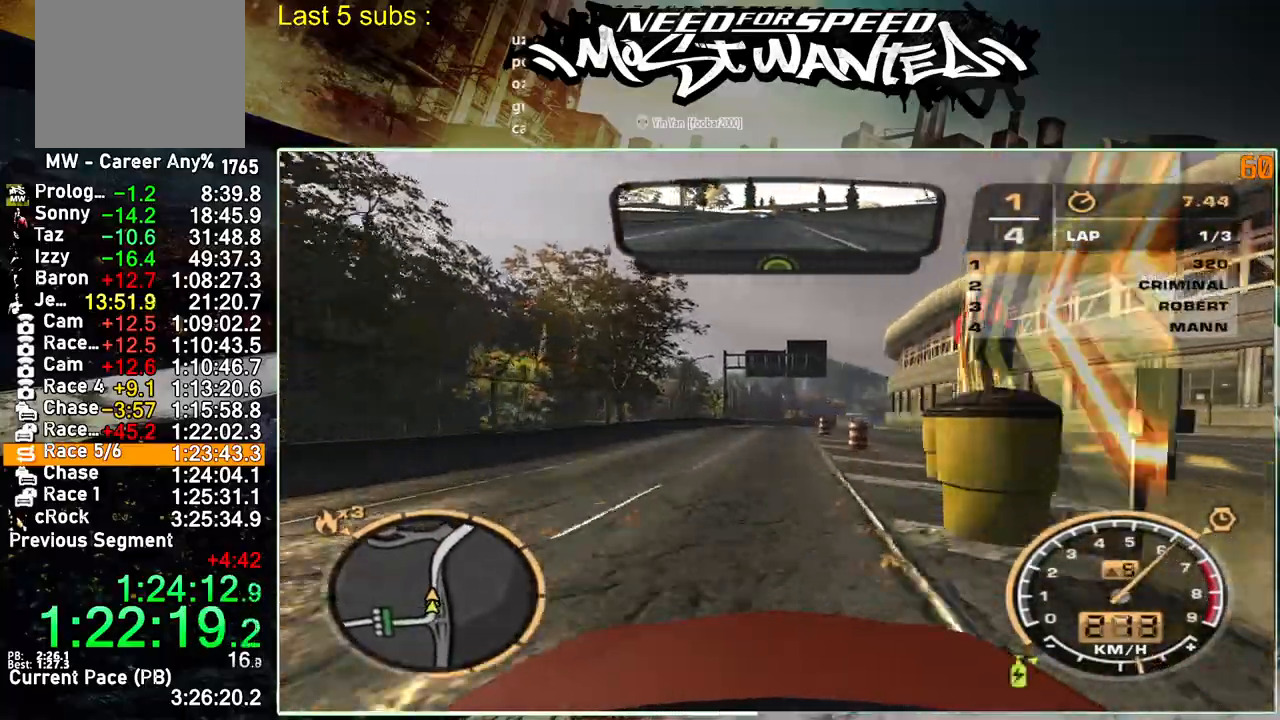
{"buttons": ["R2"], "left_stick": "up-left", "right_stick": "center", "events": []}
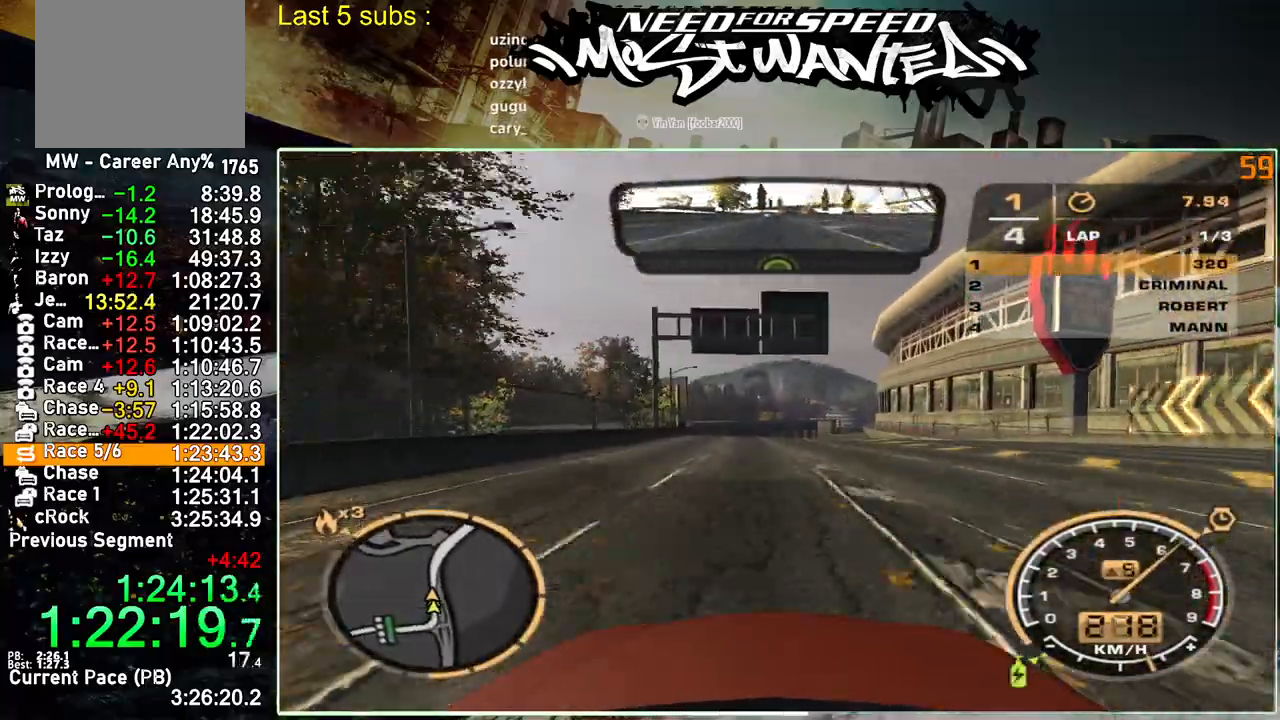
{"buttons": ["R2"], "left_stick": "up-left", "right_stick": "center", "events": []}
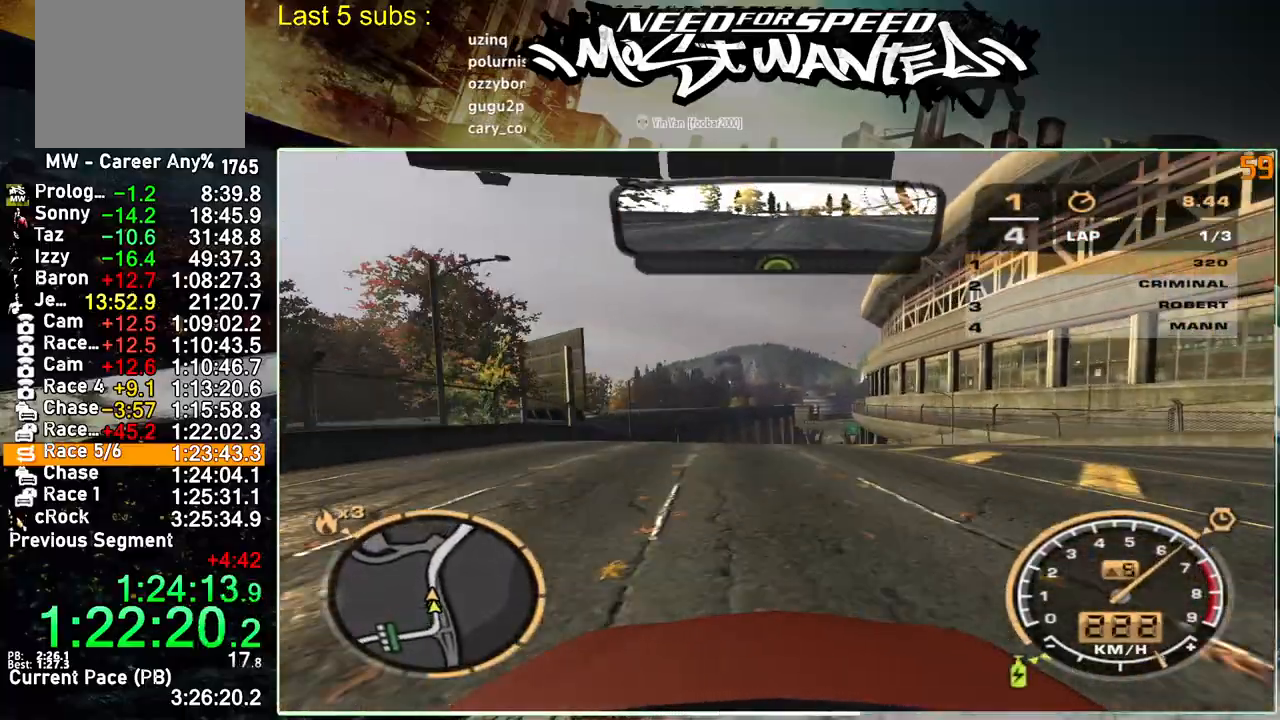
{"buttons": ["R2"], "left_stick": "up-left", "right_stick": "center", "events": []}
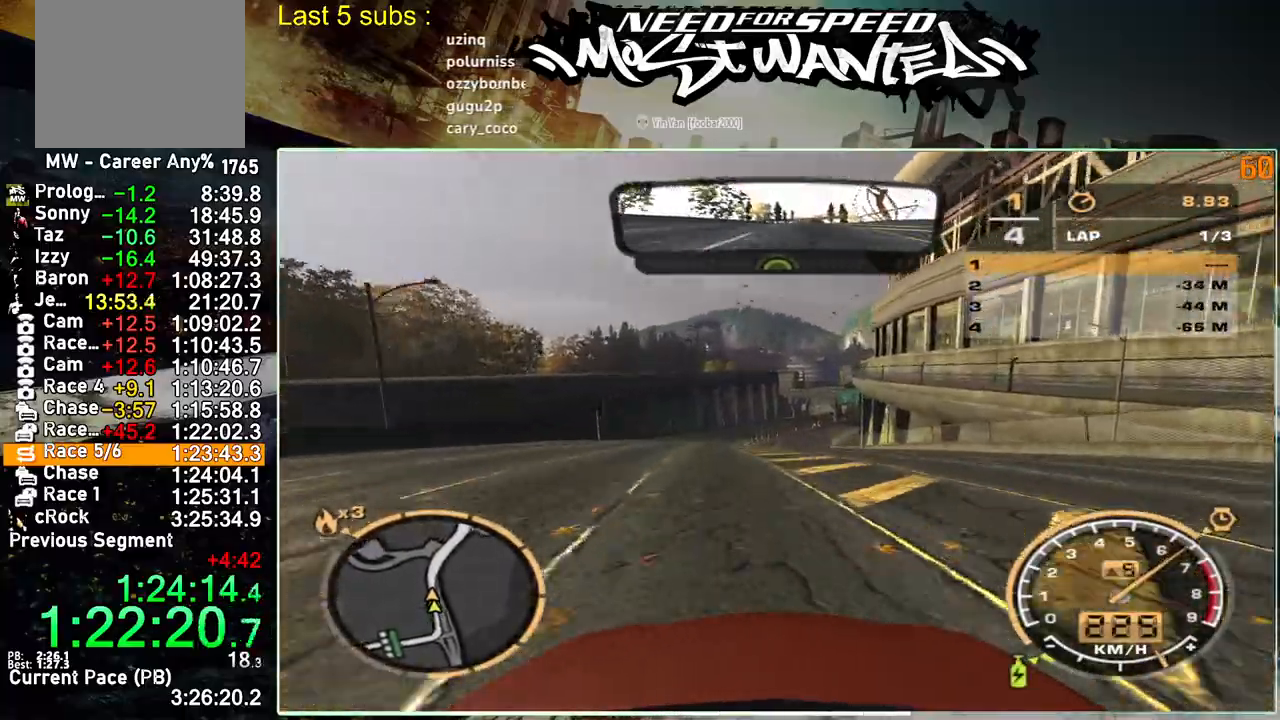
{"buttons": ["R2"], "left_stick": "up-left", "right_stick": "center", "events": []}
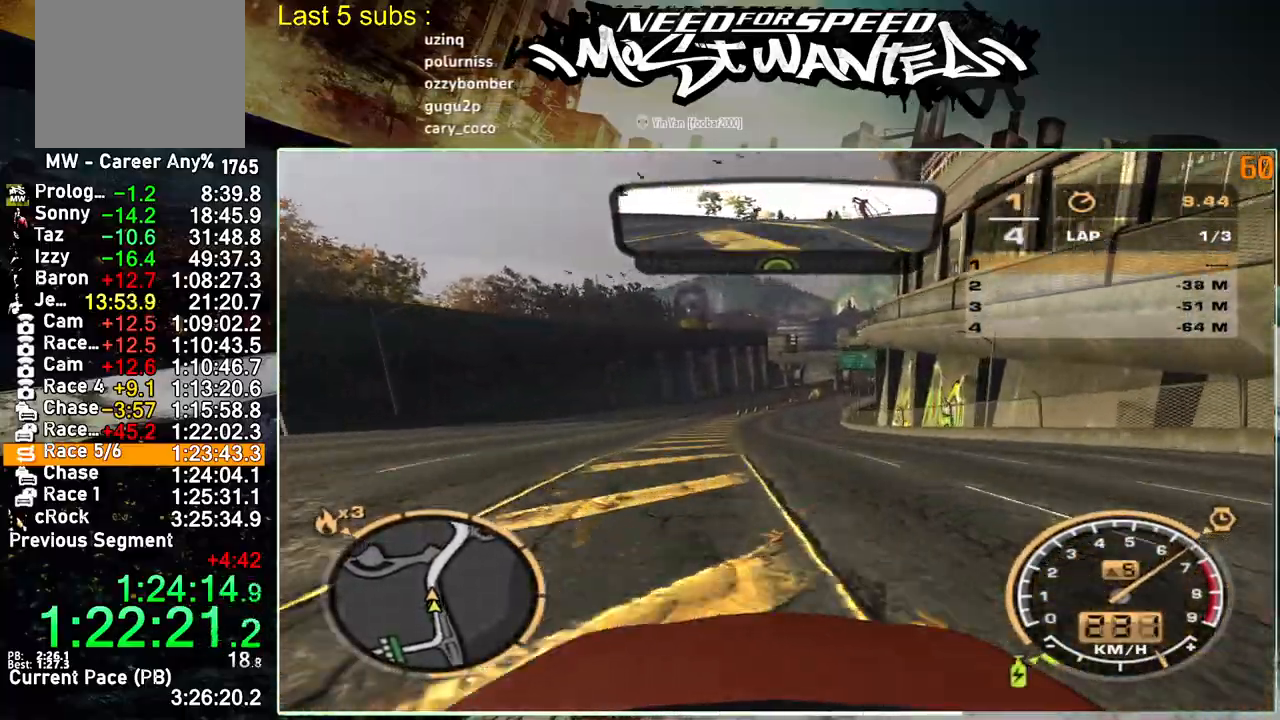
{"buttons": ["R2"], "left_stick": "up-left", "right_stick": "center", "events": []}
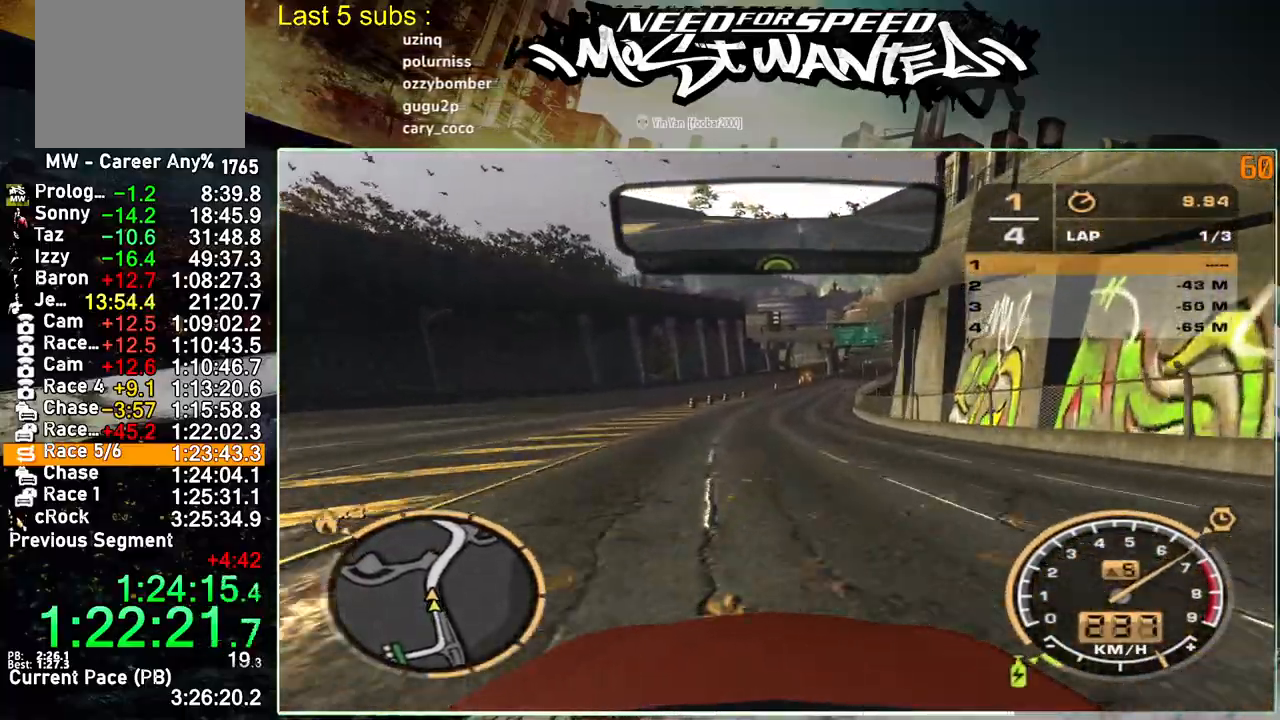
{"buttons": ["R2"], "left_stick": "up-left", "right_stick": "center", "events": []}
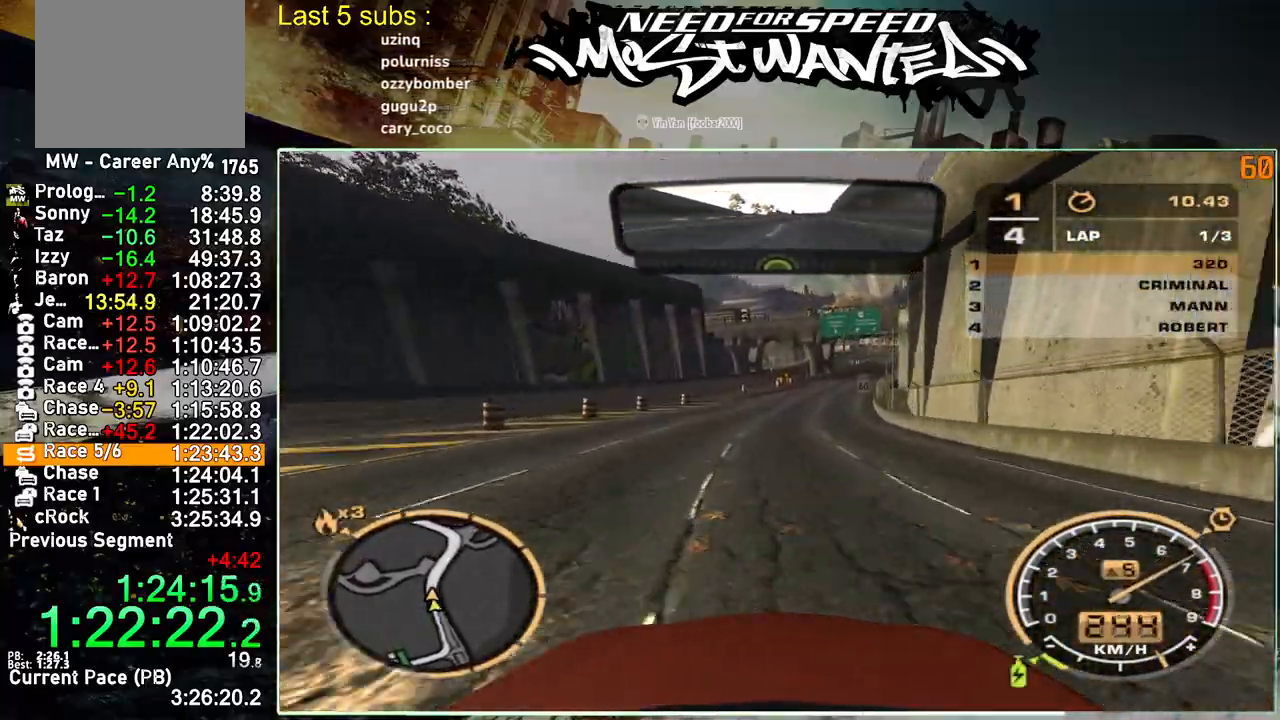
{"buttons": ["R2"], "left_stick": "up-right", "right_stick": "center", "events": [[167, "left_stick", "up-right"]]}
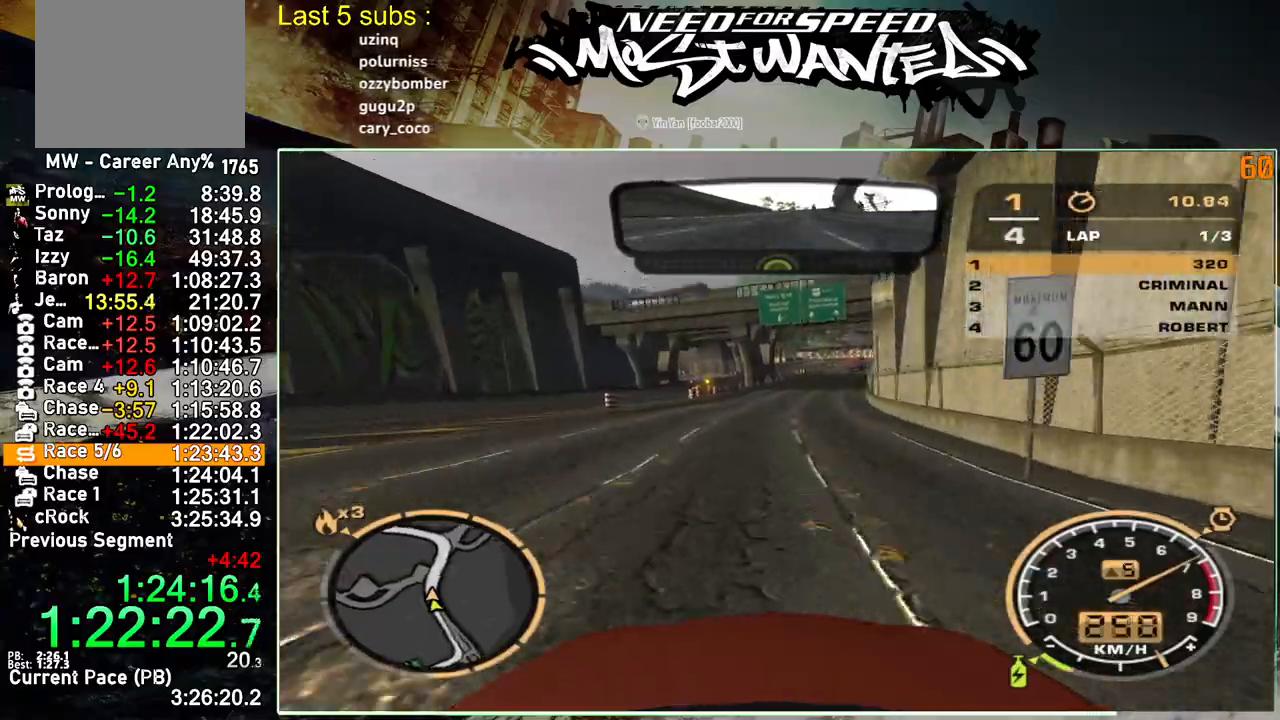
{"buttons": ["R2"], "left_stick": "up-right", "right_stick": "center", "events": []}
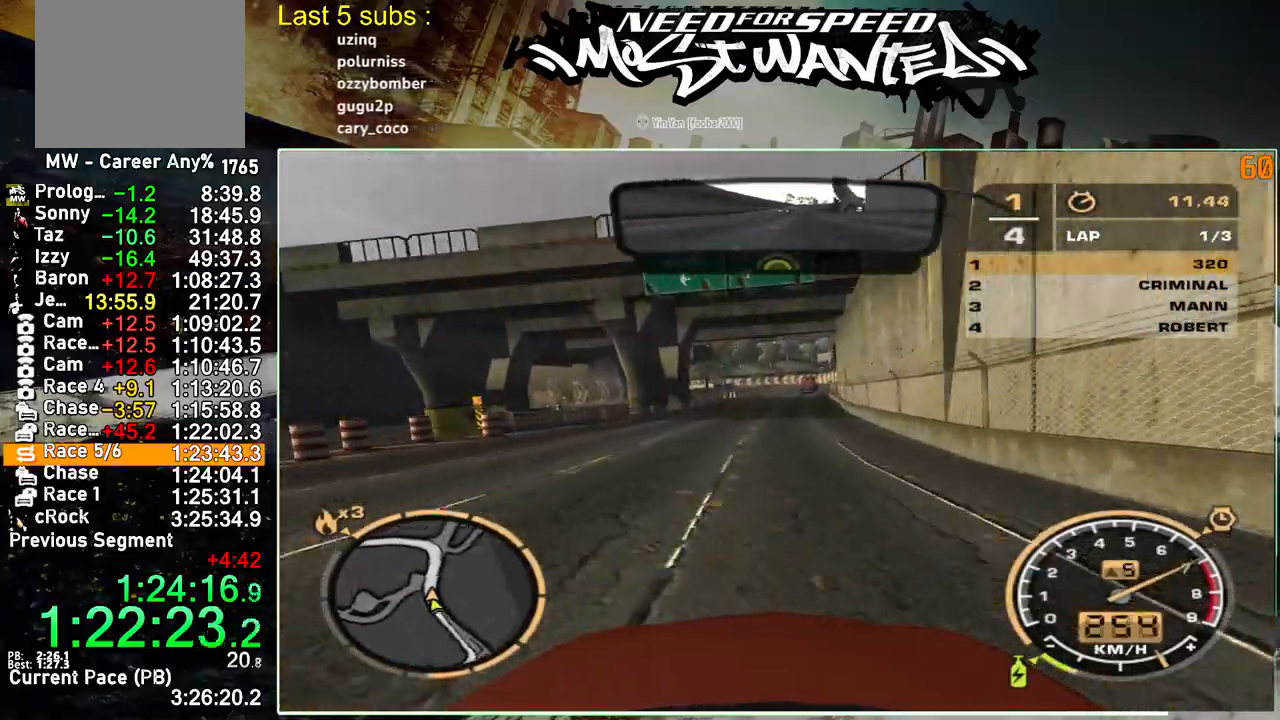
{"buttons": ["R2"], "left_stick": "up-right", "right_stick": "center", "events": []}
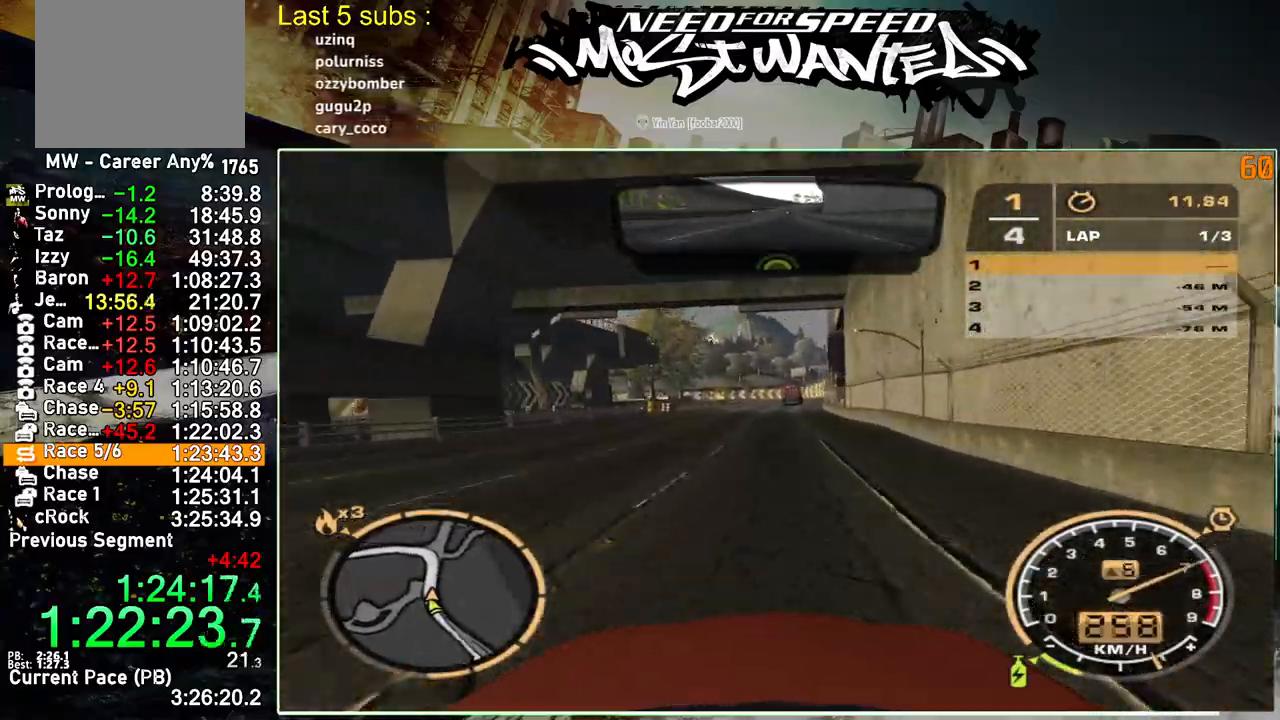
{"buttons": ["R2"], "left_stick": "up", "right_stick": "center", "events": [[150, "left_stick", "up"]]}
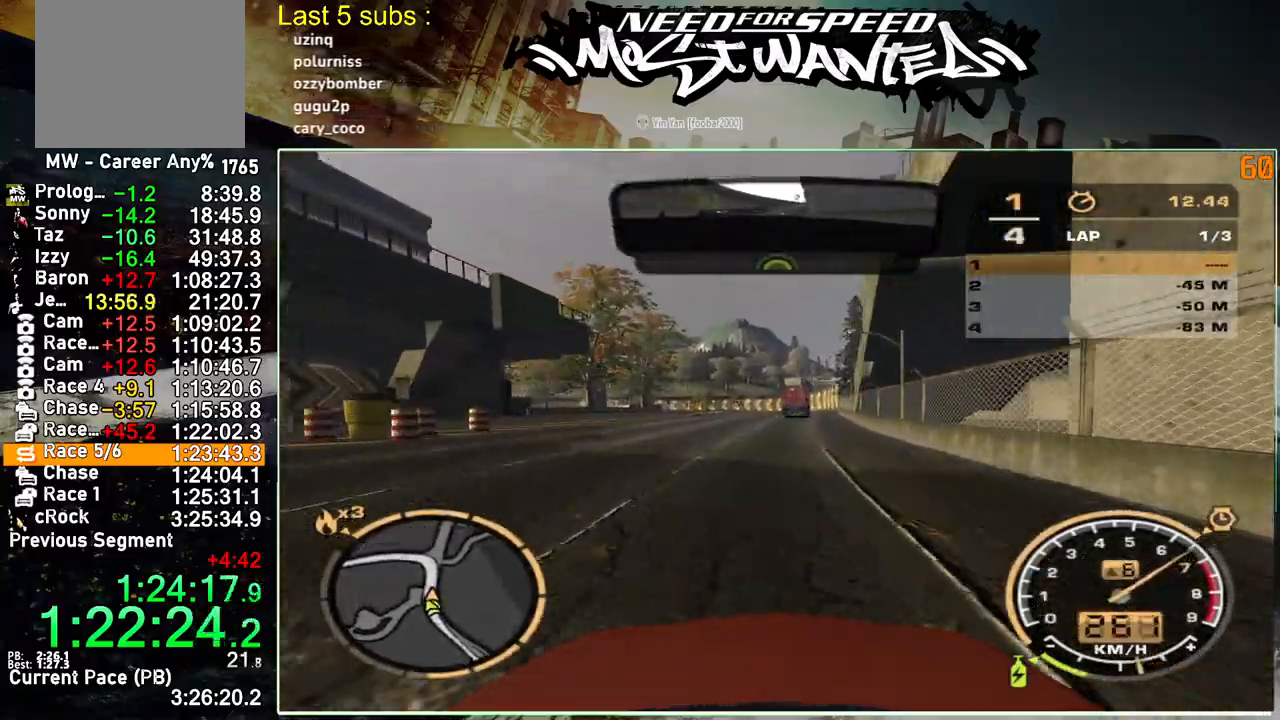
{"buttons": ["R2"], "left_stick": "up", "right_stick": "center", "events": []}
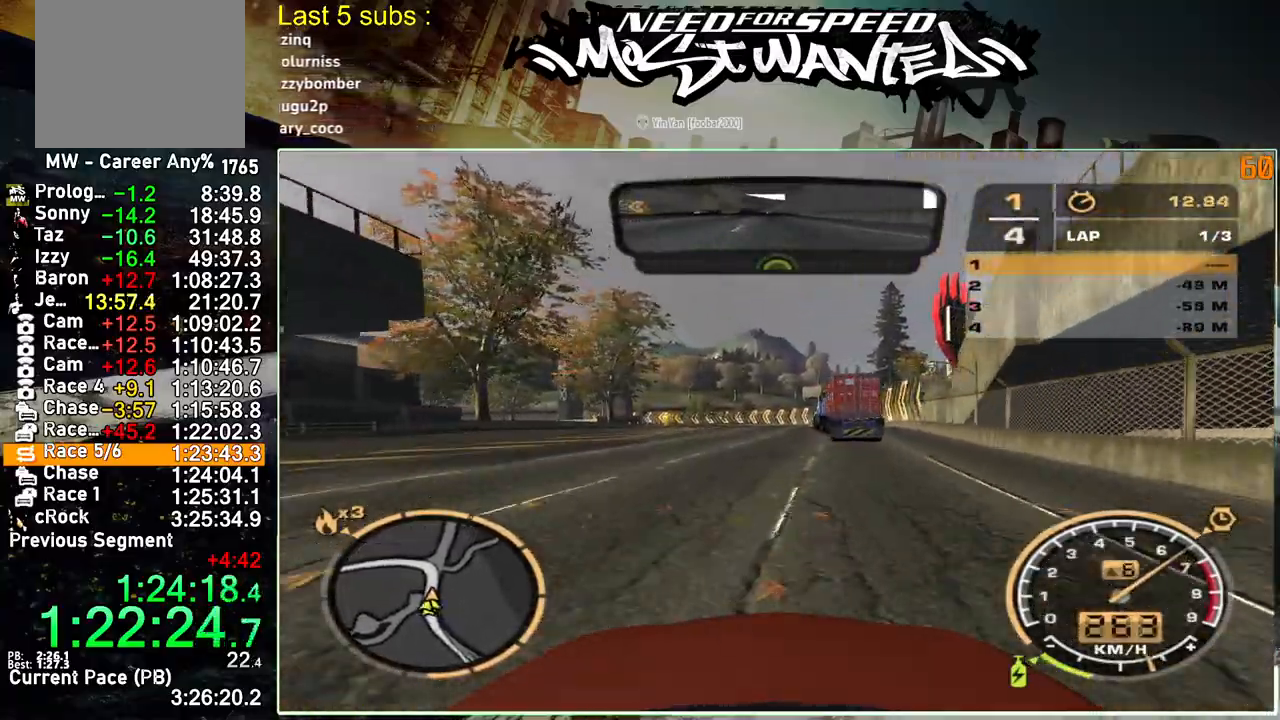
{"buttons": ["R2"], "left_stick": "up", "right_stick": "center", "events": []}
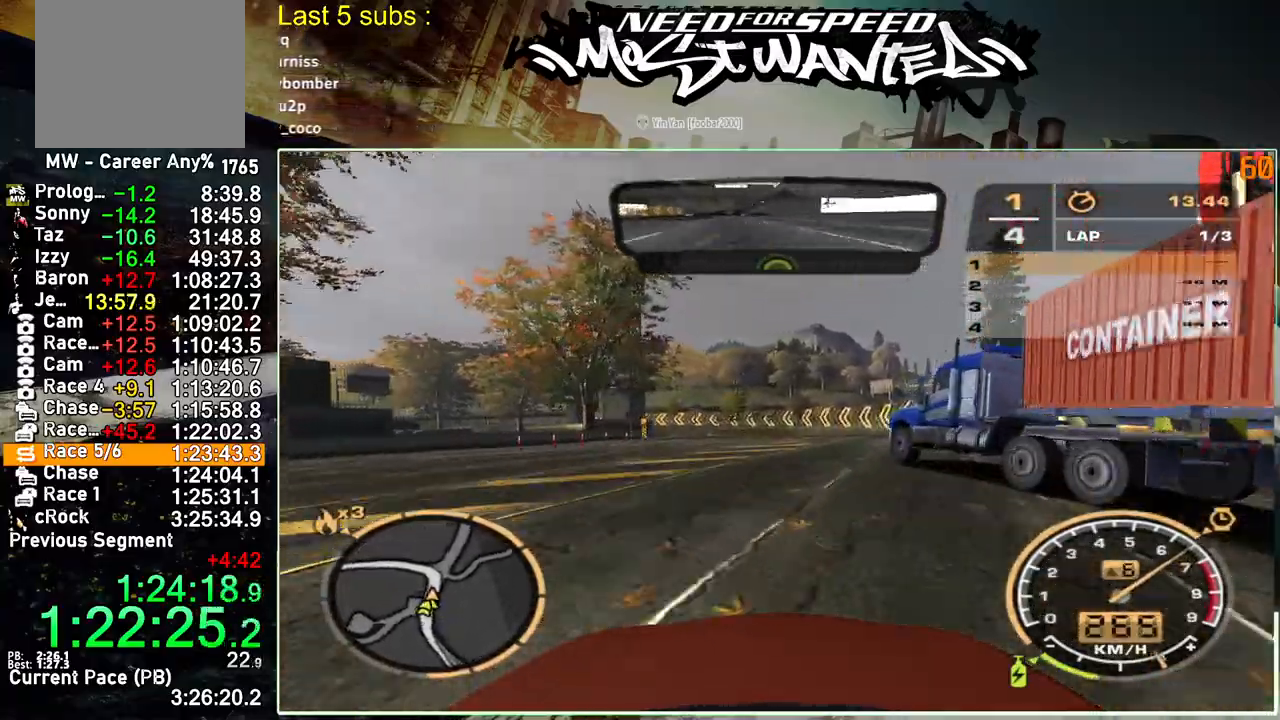
{"buttons": ["R2"], "left_stick": "up", "right_stick": "center", "events": []}
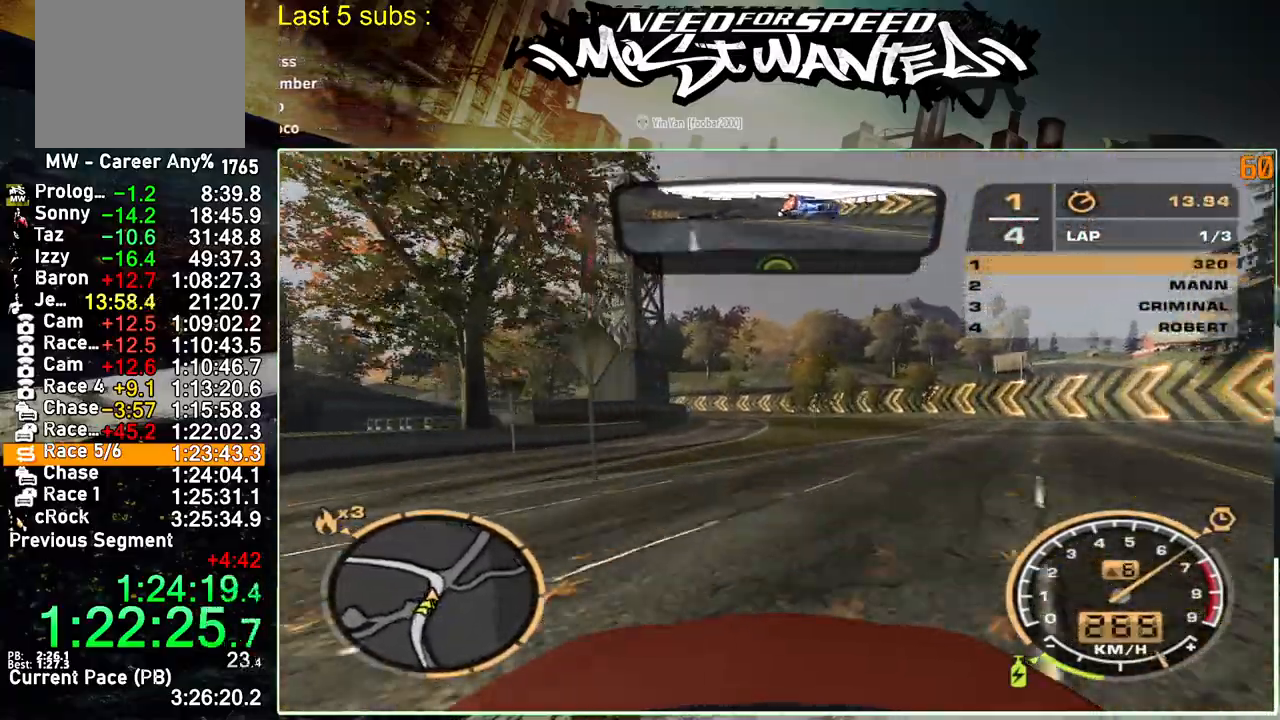
{"buttons": ["R2"], "left_stick": "up", "right_stick": "center", "events": [[167, "SQUARE", "down"], [383, "SQUARE", "up"]]}
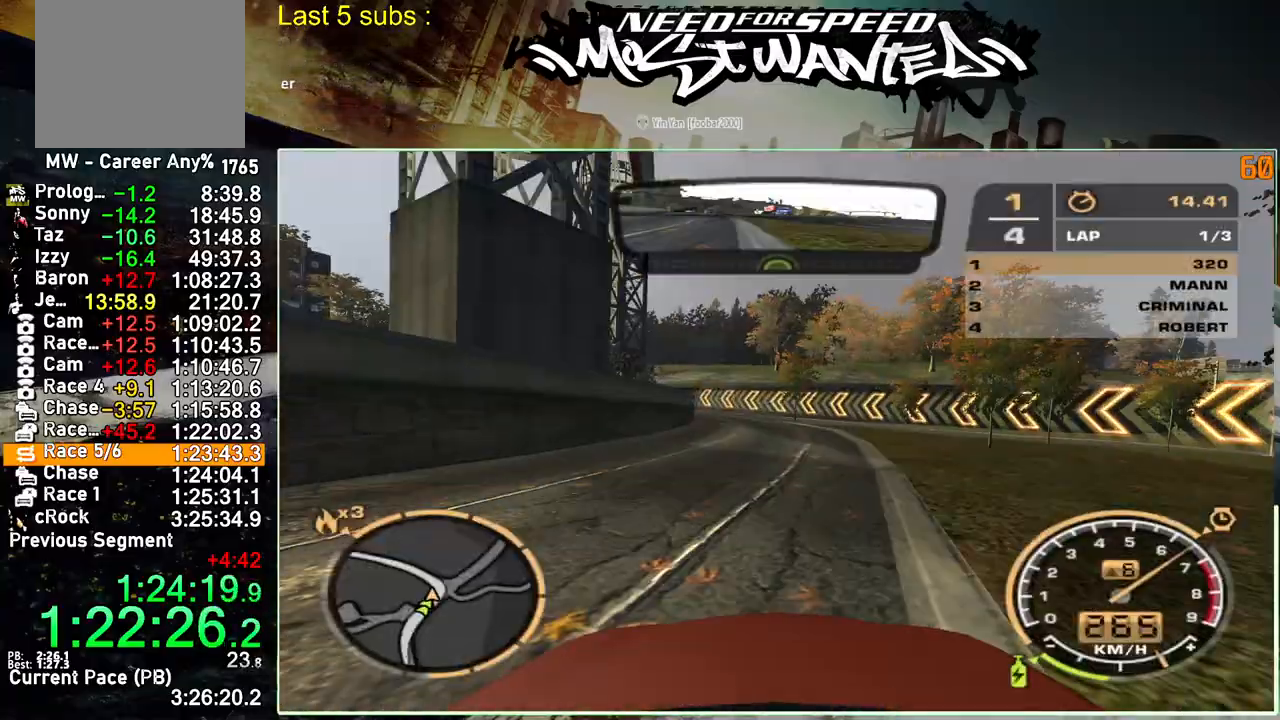
{"buttons": ["SQUARE", "R2"], "left_stick": "up", "right_stick": "center", "events": [[367, "SQUARE", "down"]]}